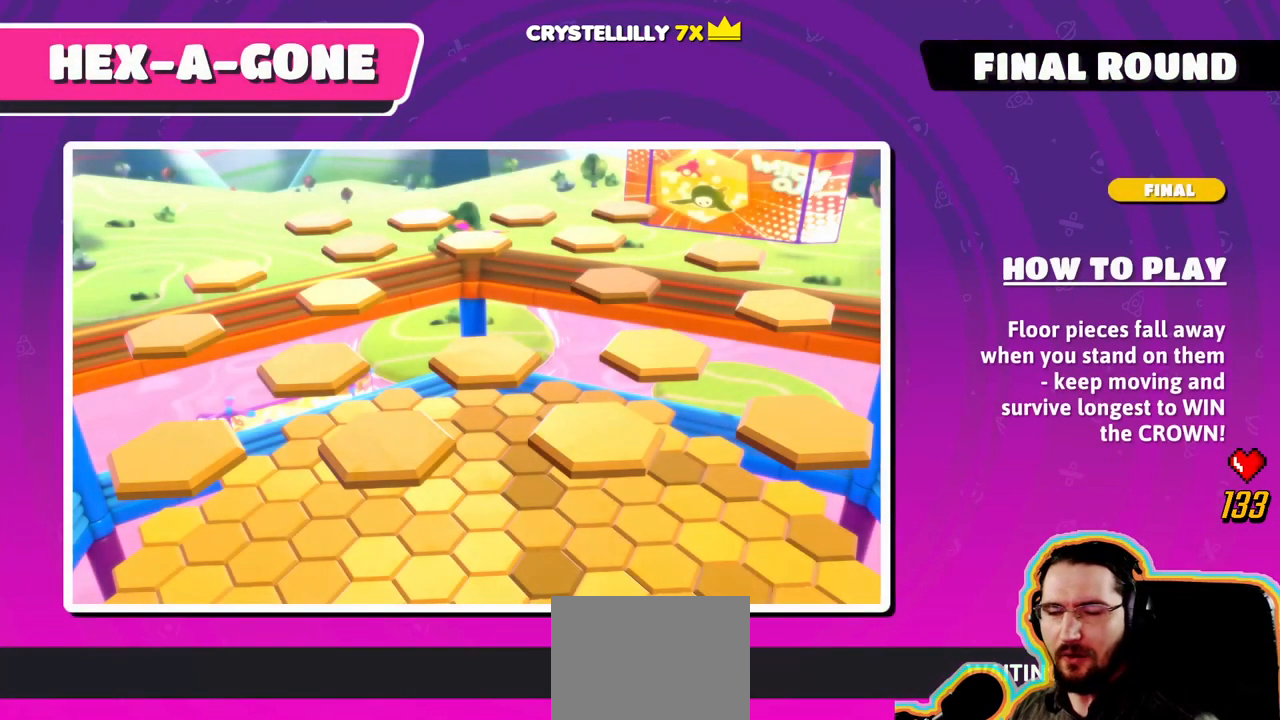
Gameplay with a controller (PlayStation layout); each line is a JSON object with the inputs held at the frame after it (dt_ms = milliseconds from this image to that frame). "events" lists button and stick changes between this image and that frame as [ms after this image, input, new state], when the widget could be followed in between. Not read: DPAD_DOWN DPAD_LEFT DPAD_RIGHT DPAD_UP L3 R3 SELECT START.
{"dt_ms": 500, "buttons": [], "left_stick": "center", "right_stick": "center", "events": []}
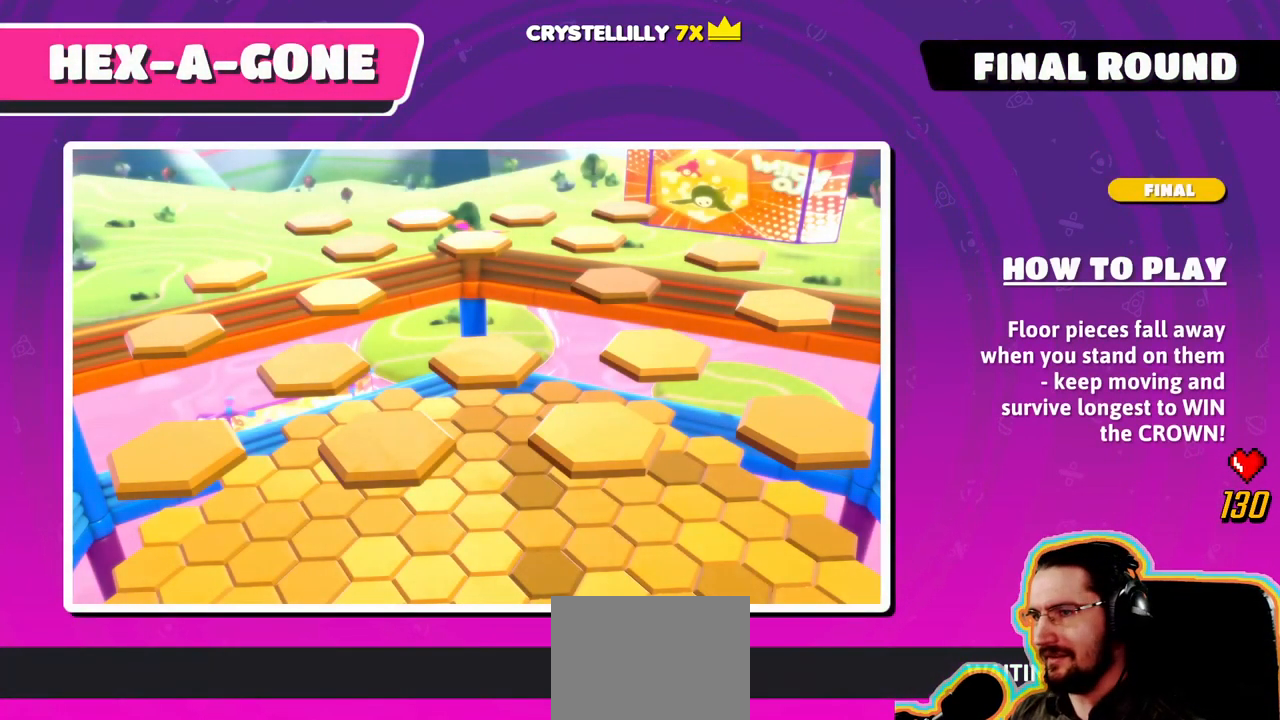
{"dt_ms": 500, "buttons": [], "left_stick": "center", "right_stick": "center", "events": [[267, "right_stick", "down"], [400, "right_stick", "center"]]}
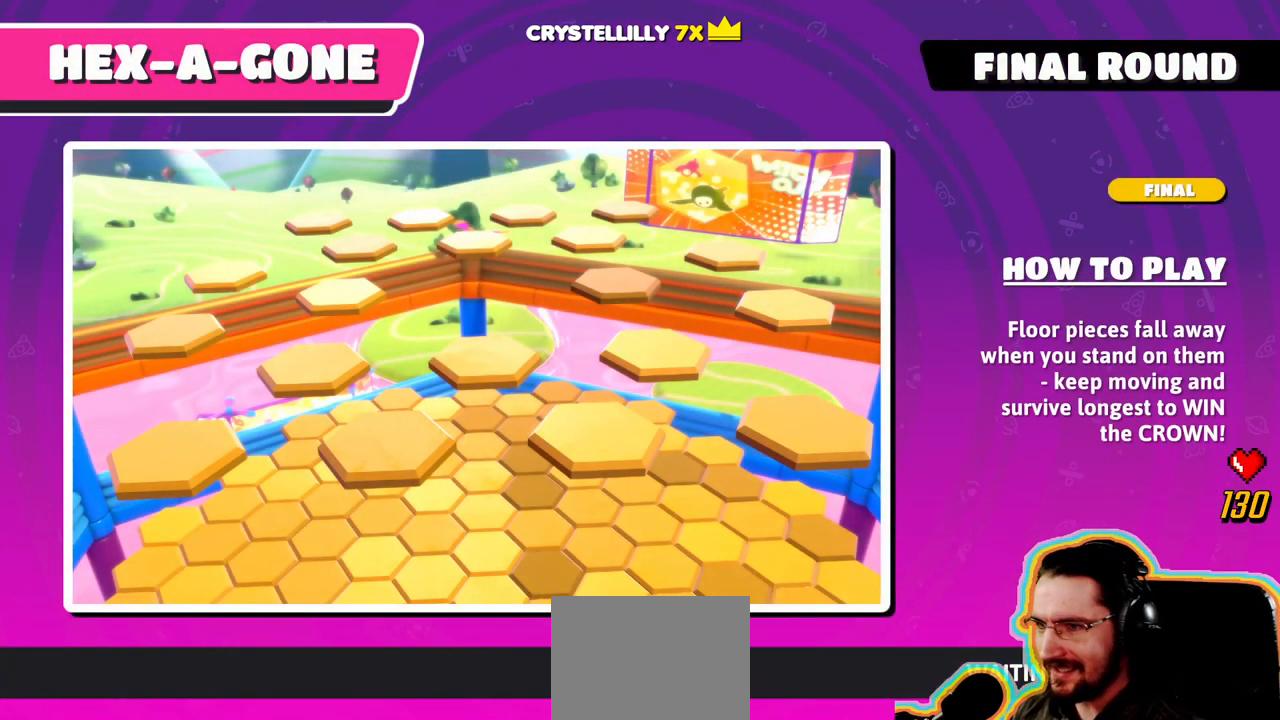
{"dt_ms": 499, "buttons": [], "left_stick": "center", "right_stick": "center", "events": []}
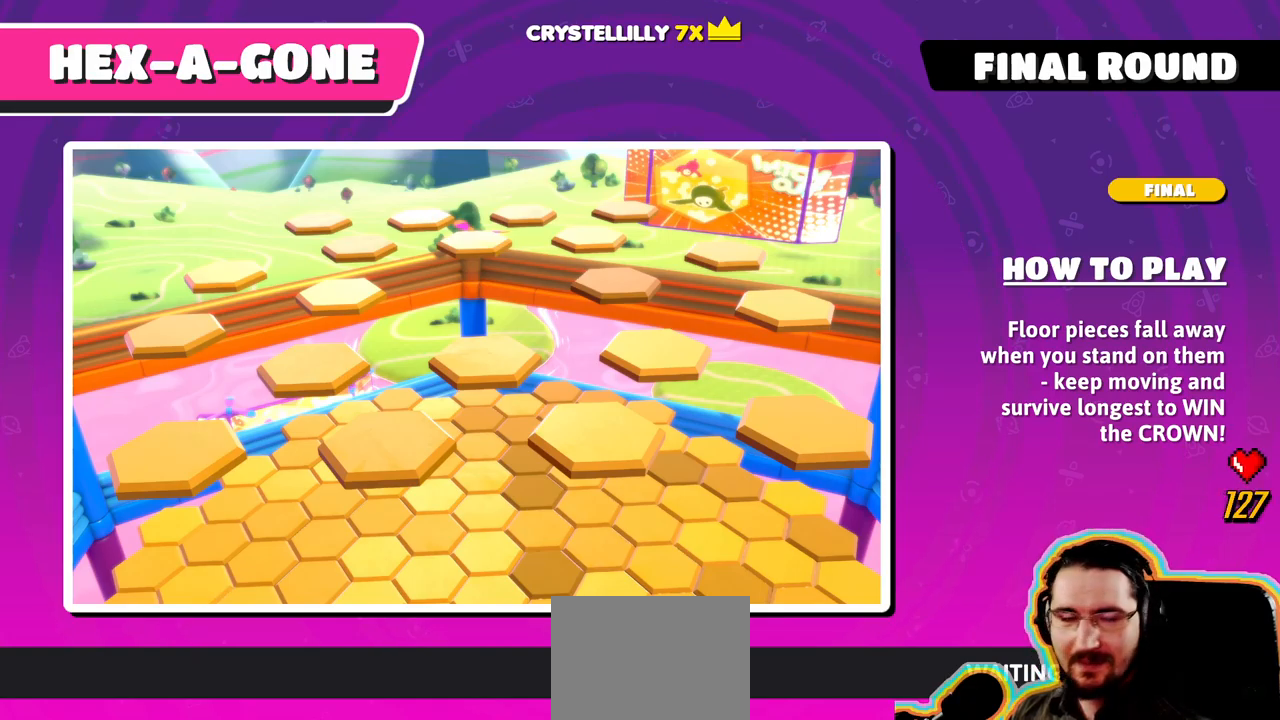
{"dt_ms": 500, "buttons": [], "left_stick": "center", "right_stick": "center", "events": [[117, "right_stick", "down"], [250, "right_stick", "center"]]}
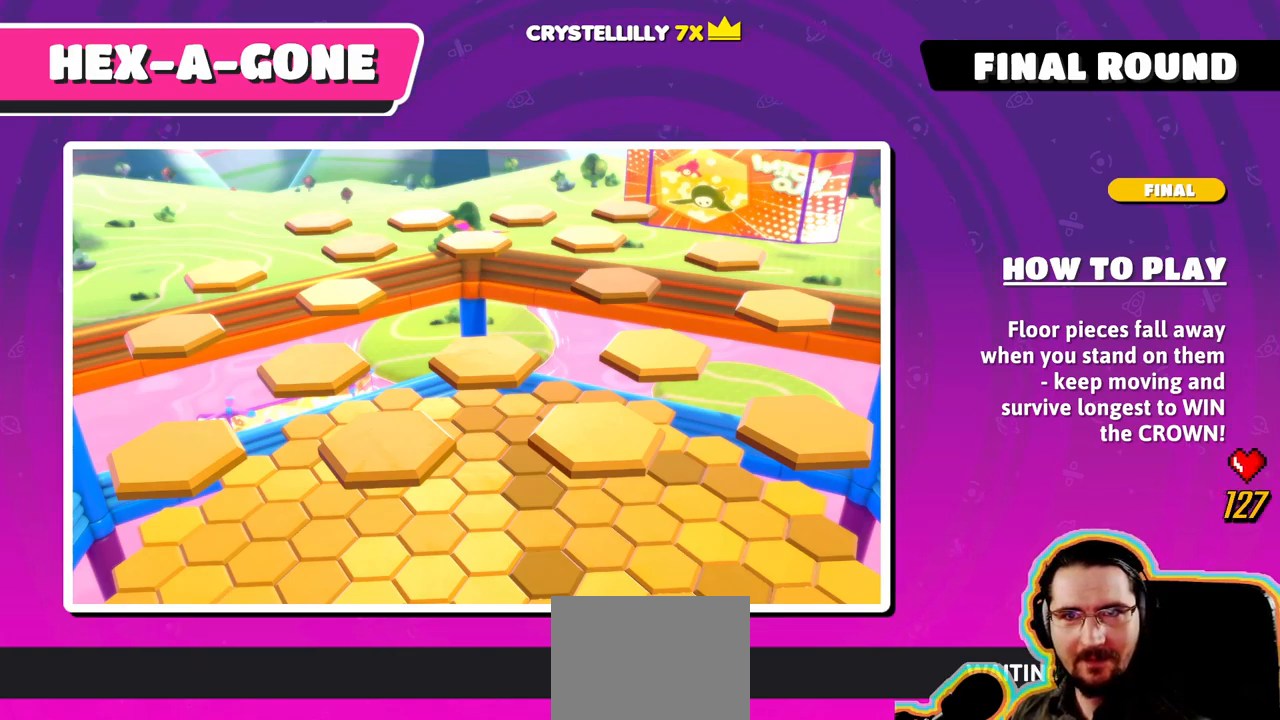
{"dt_ms": 500, "buttons": [], "left_stick": "center", "right_stick": "center", "events": [[150, "CROSS", "down"], [267, "CROSS", "up"]]}
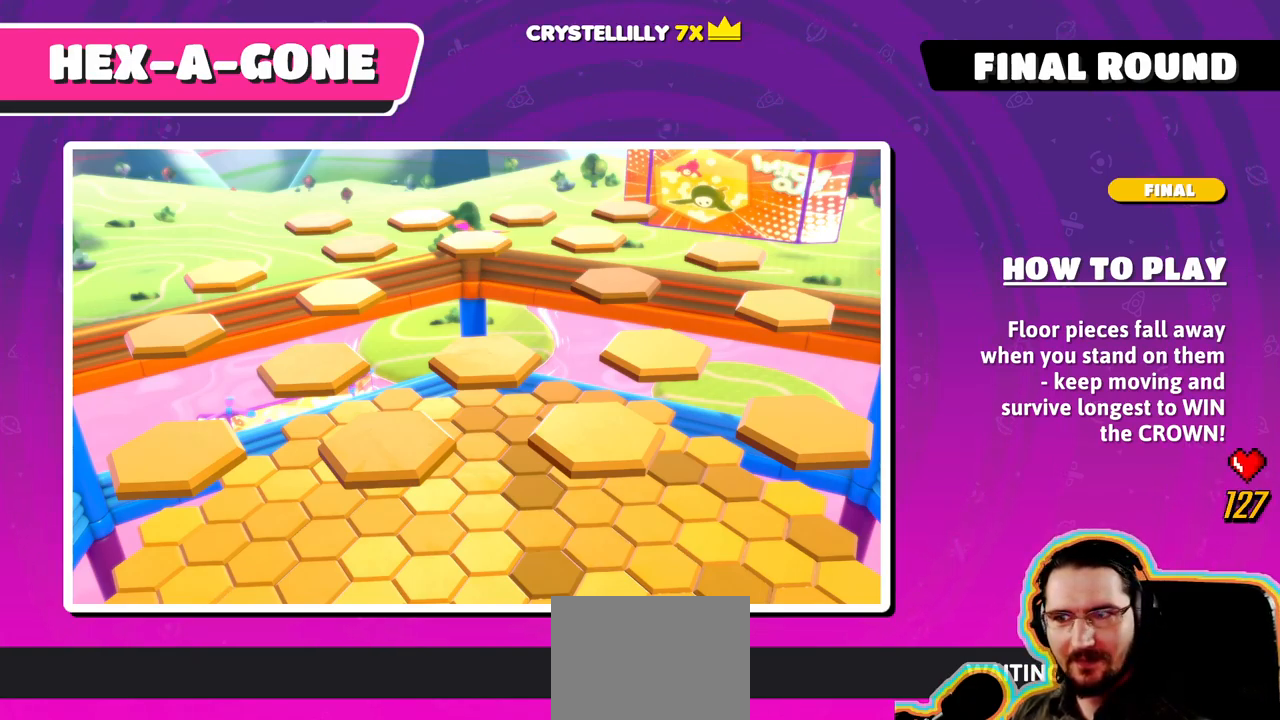
{"dt_ms": 500, "buttons": [], "left_stick": "center", "right_stick": "center", "events": []}
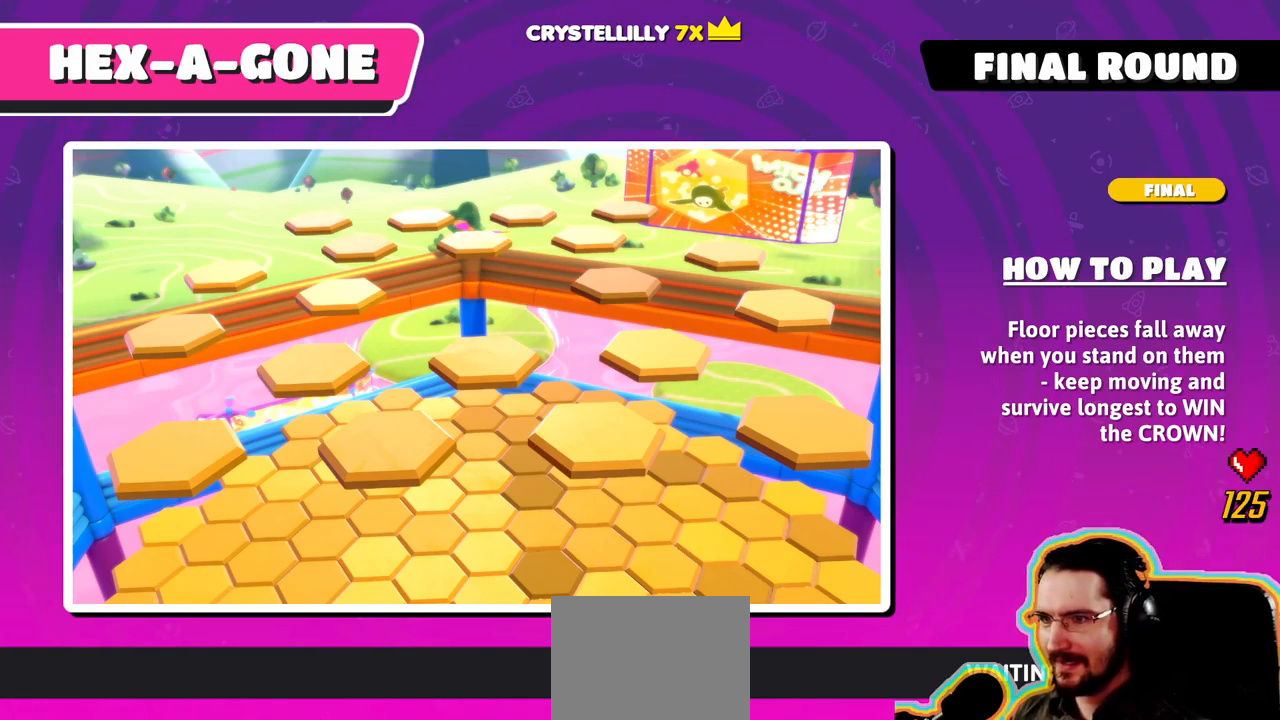
{"dt_ms": 1000, "buttons": [], "left_stick": "center", "right_stick": "down", "events": [[934, "right_stick", "down"]]}
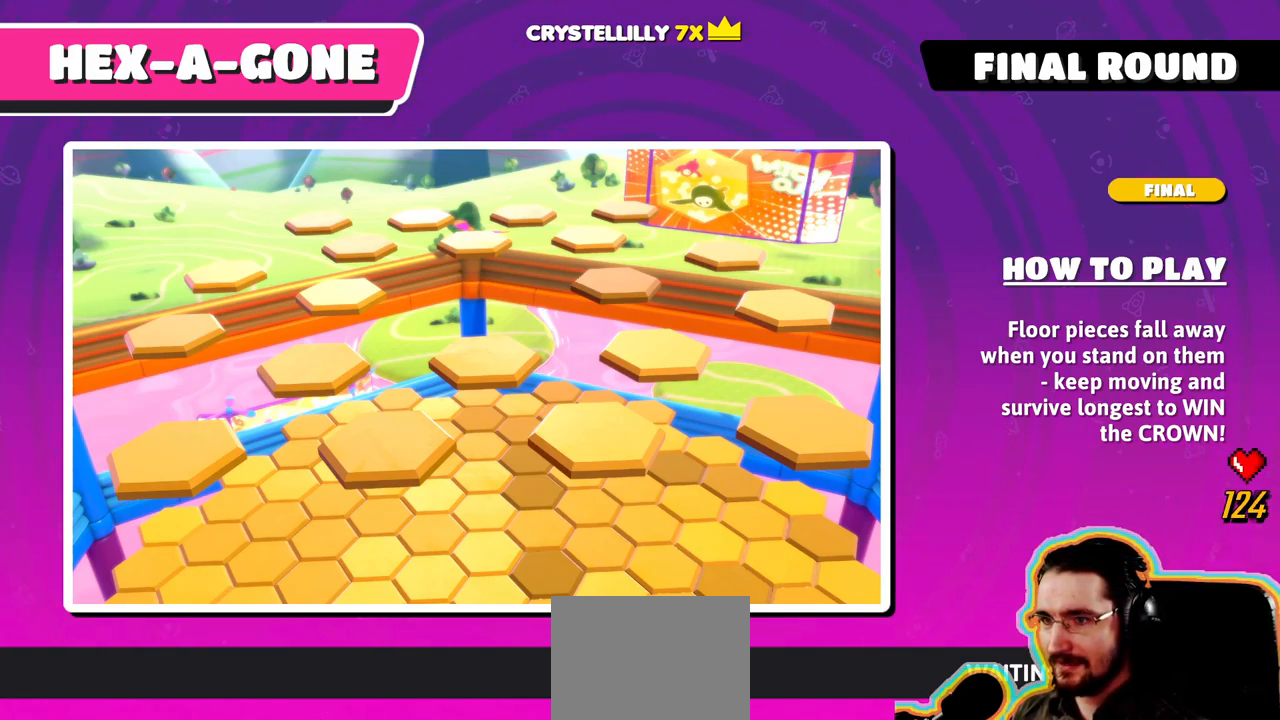
{"dt_ms": 1000, "buttons": [], "left_stick": "center", "right_stick": "down-right"}
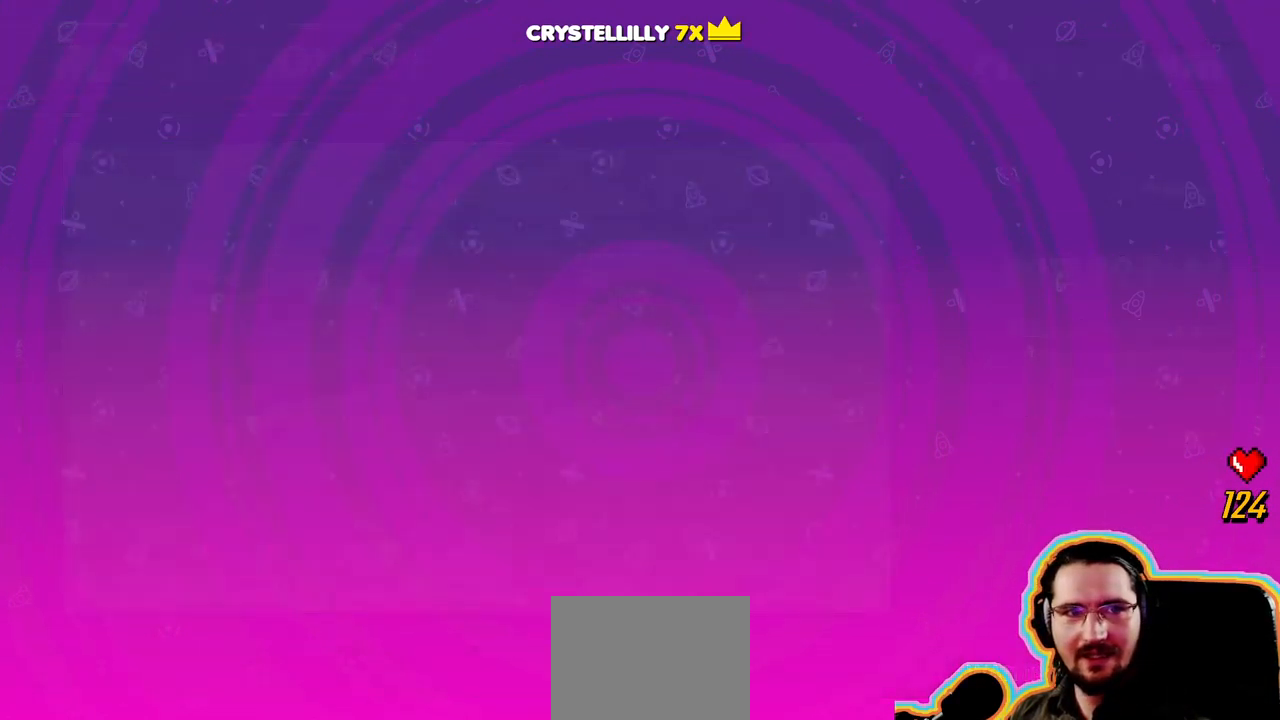
{"dt_ms": 500, "buttons": [], "left_stick": "center", "right_stick": "center"}